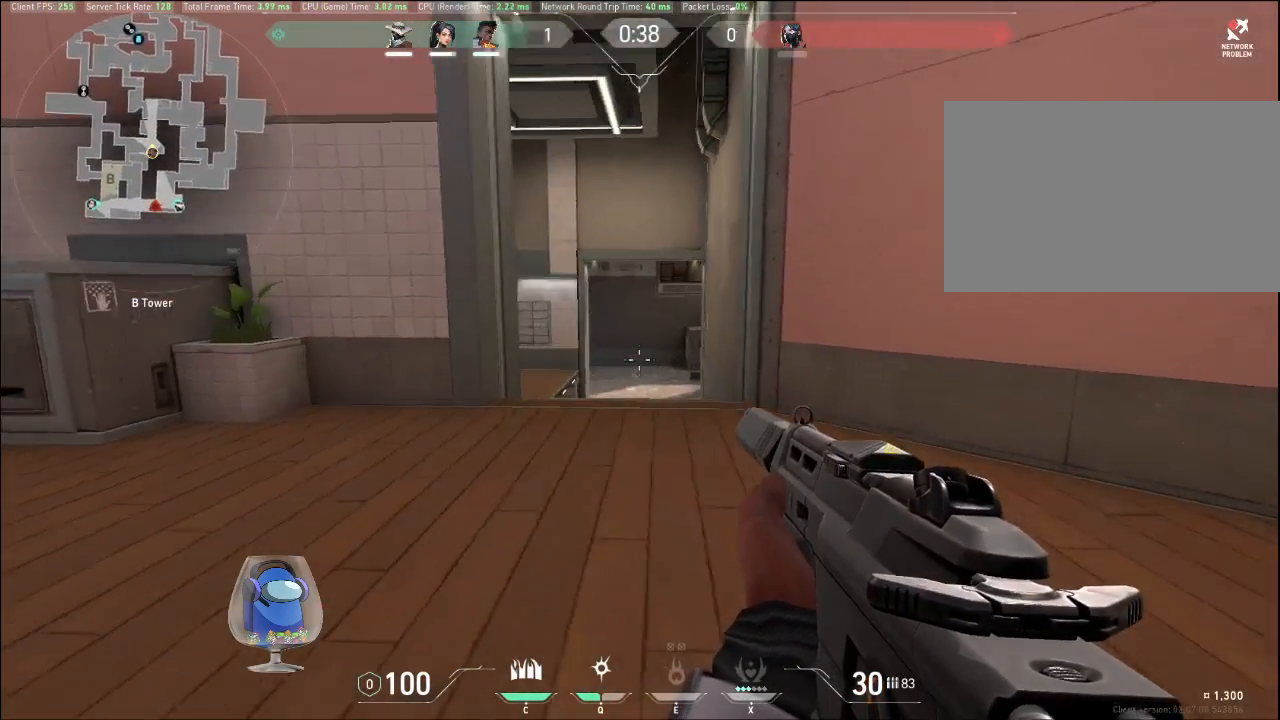
Gameplay with keyboard and mouse; each line is a JSON object with the keys and mouse buttons held at the frame after it. "events" lists presses ("down") and releases ("up") of "a", "c", "ctrl", "d", "e", "f", "q", "r", "s", "shift", "space", "tab", "v", "w", "x", "z", "mouse_left", "mouse_wheel", "mouse_right", "mouse_mb4" and "mouse_mb5" between this image and that frame as [ms after this image, input, new state], when the widget could be followed in between. "mouse_left", "mouse_wheel", "mouse_right", "mouse_mb4", "mouse_mb5" = the "left", "wheel", "right", "mb4", "mb5" buttons of the "mouse" list. No other keys are recorded. "wheel" means that the mouse wheel is clicked or scrolled. Mouse movement is not recorded.
{"keys": ["d", "shift"], "mouse": [], "events": []}
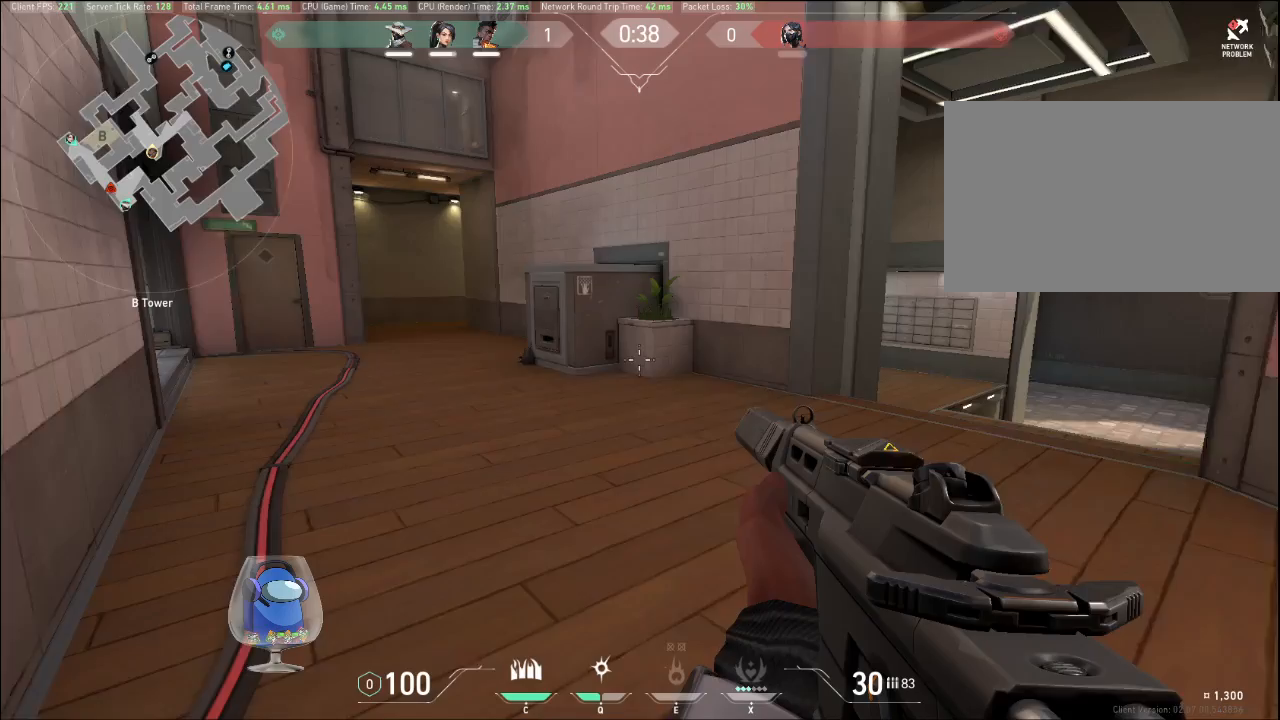
{"keys": ["d", "s", "shift"], "mouse": [], "events": [[200, "s", "down"]]}
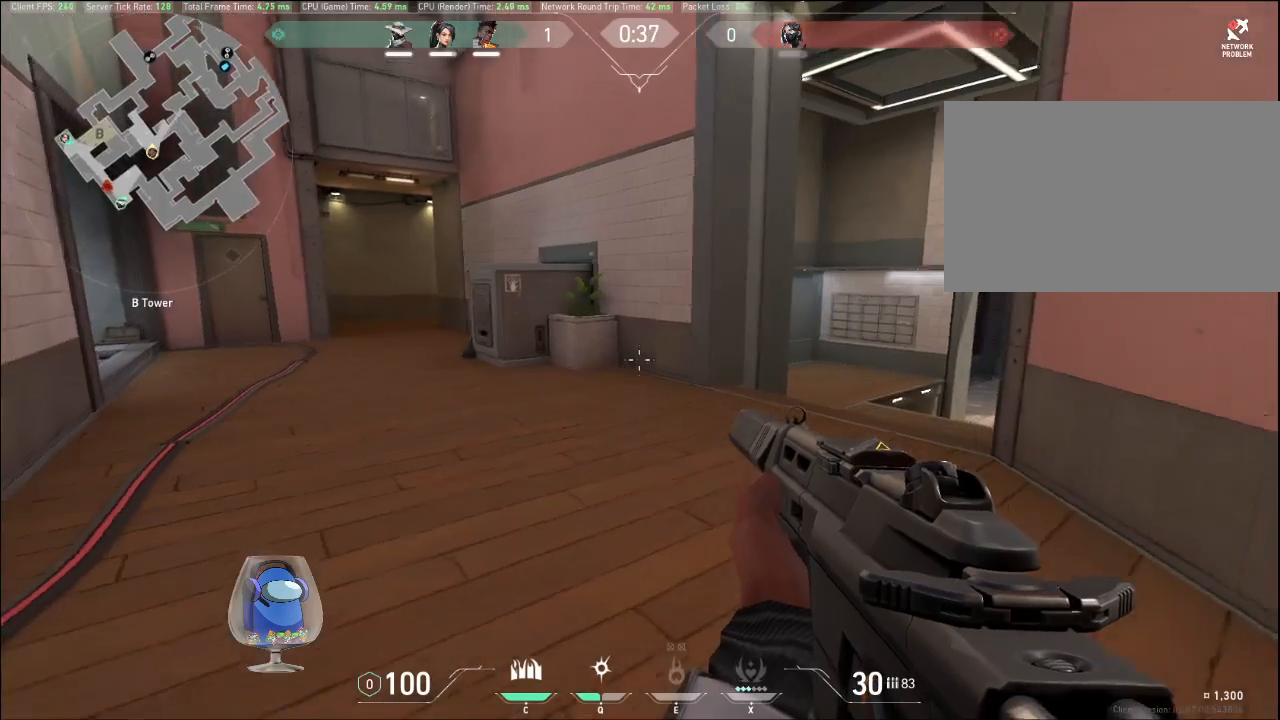
{"keys": ["d", "shift"], "mouse": [], "events": [[33, "s", "up"], [233, "s", "down"], [400, "s", "up"]]}
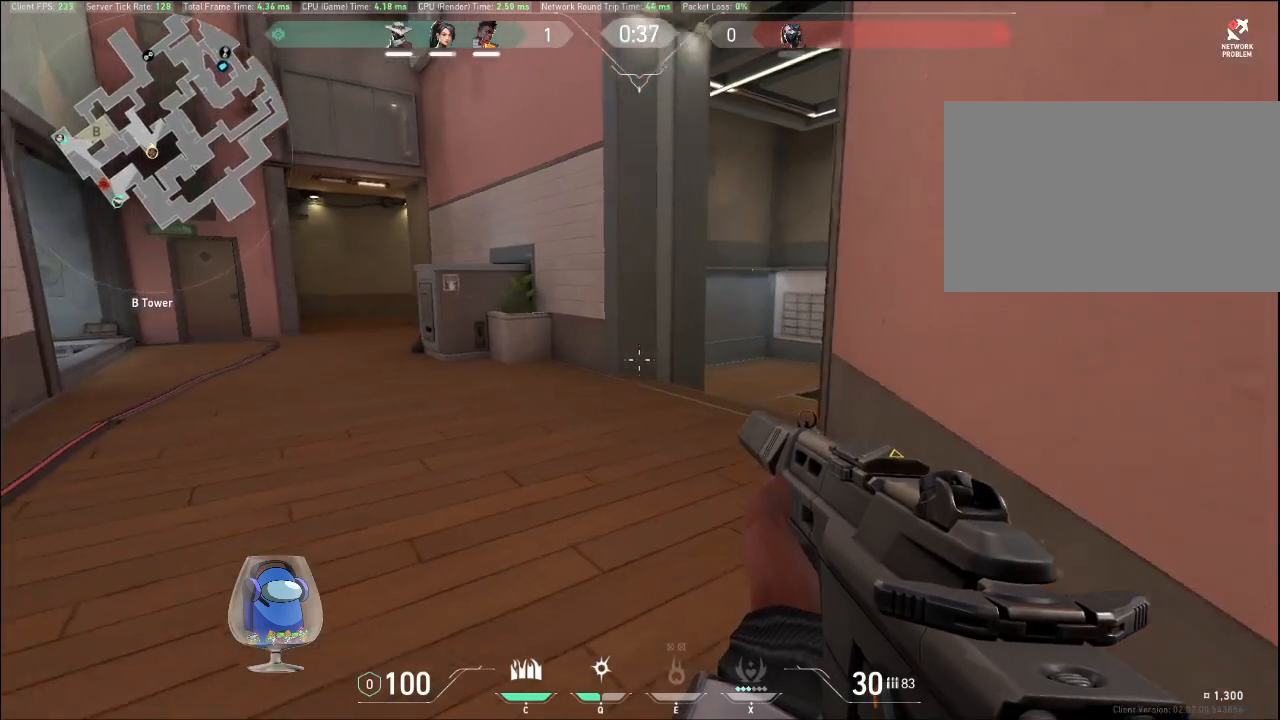
{"keys": ["d", "shift", "w"], "mouse": [], "events": [[367, "w", "down"]]}
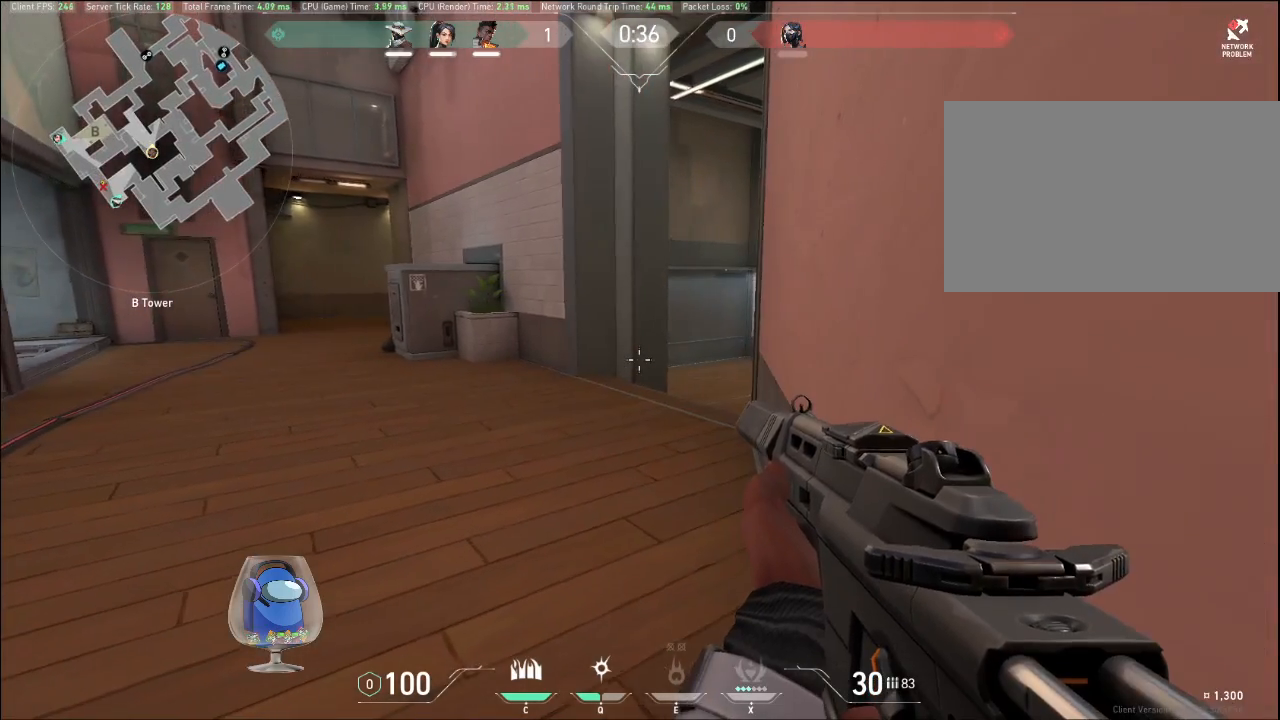
{"keys": ["shift", "w"], "mouse": [], "events": [[100, "d", "up"]]}
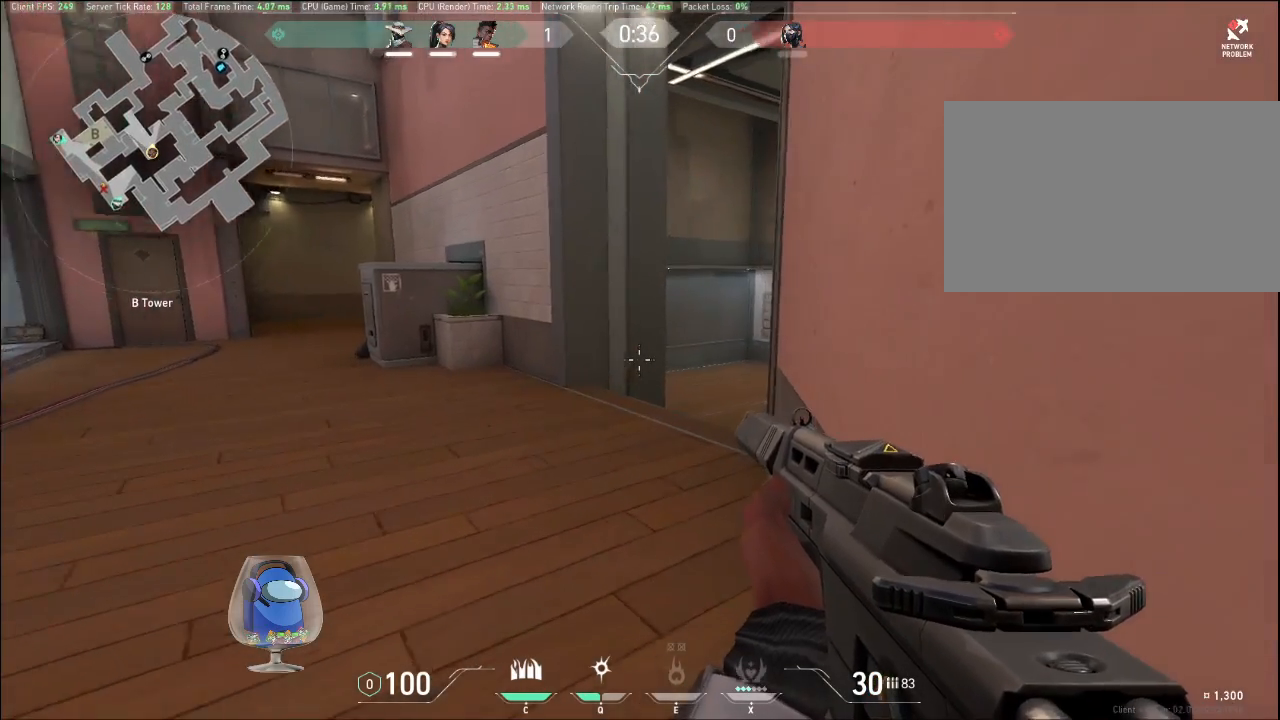
{"keys": ["shift"], "mouse": [], "events": [[367, "w", "up"]]}
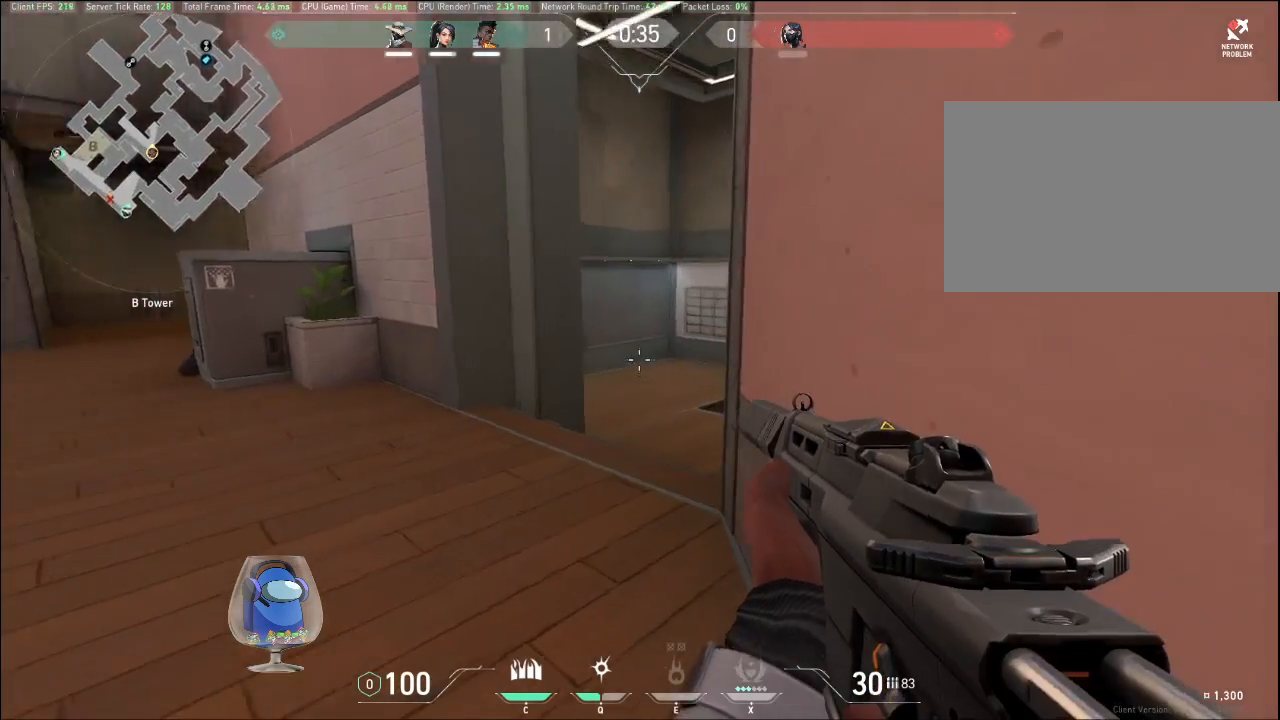
{"keys": ["a", "shift", "w"], "mouse": [], "events": [[133, "w", "down"], [267, "a", "down"]]}
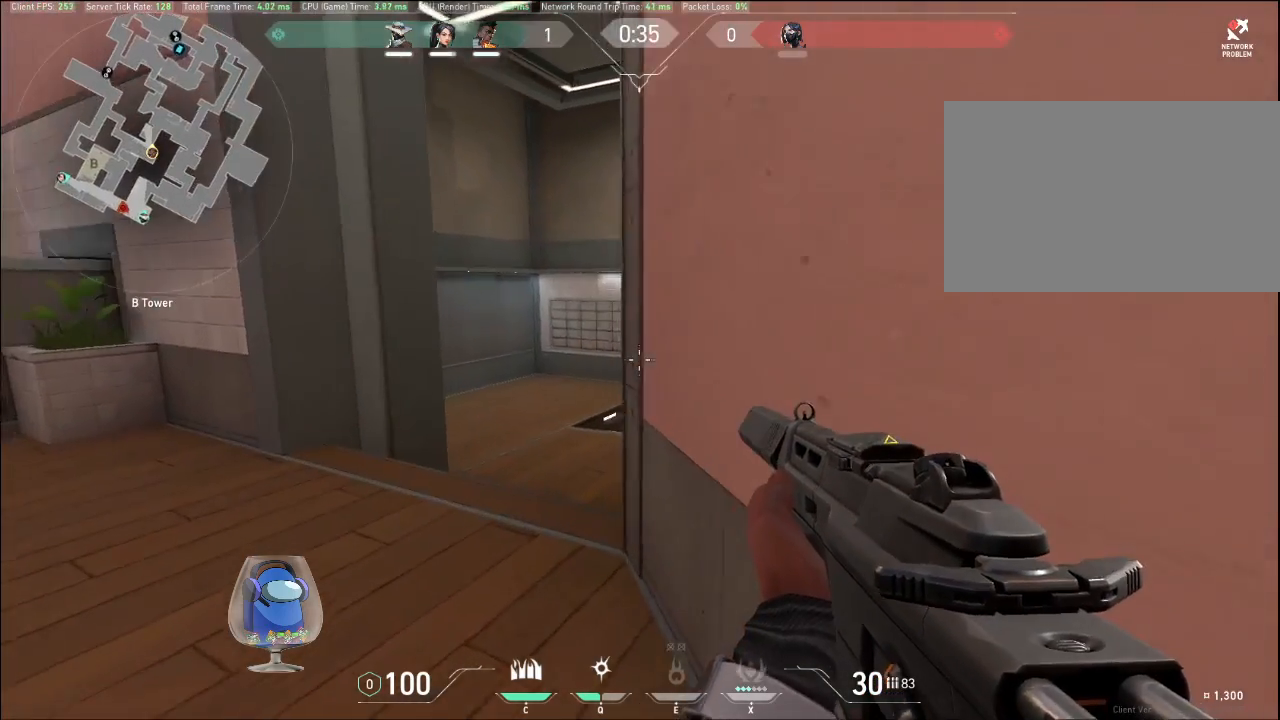
{"keys": ["a", "shift", "w"], "mouse": [], "events": []}
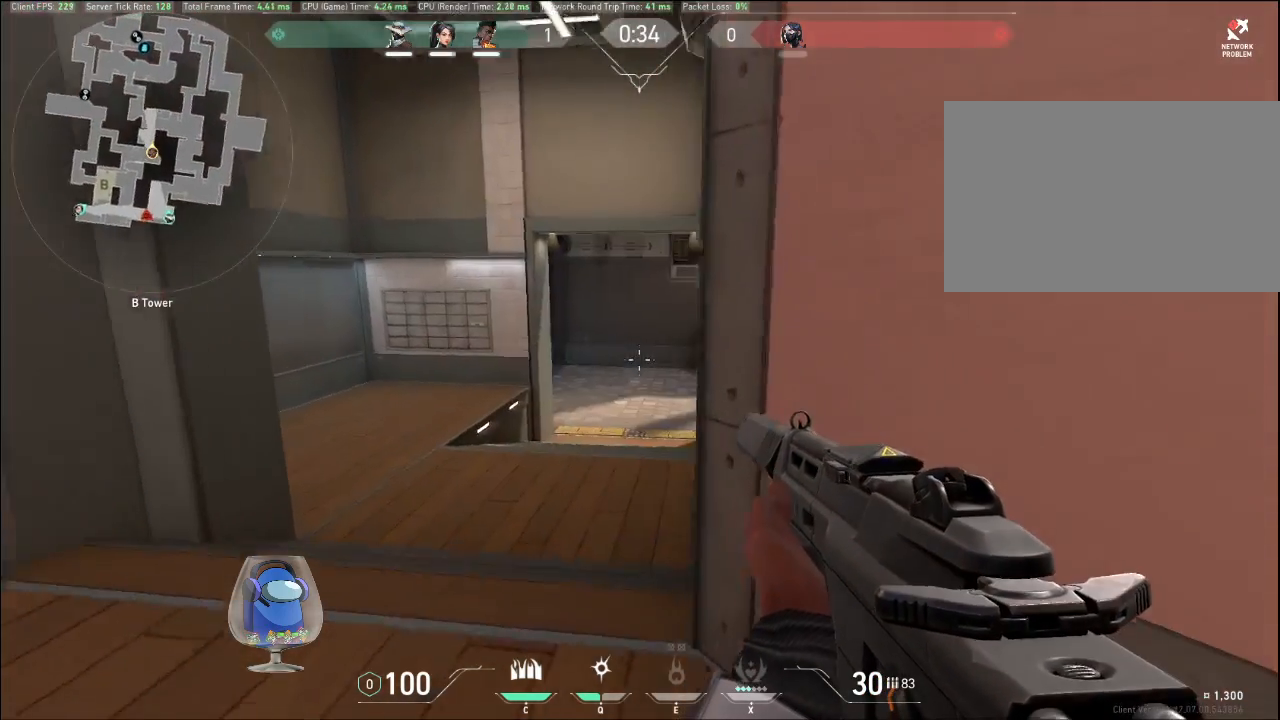
{"keys": ["shift", "w"], "mouse": [], "events": [[167, "a", "up"]]}
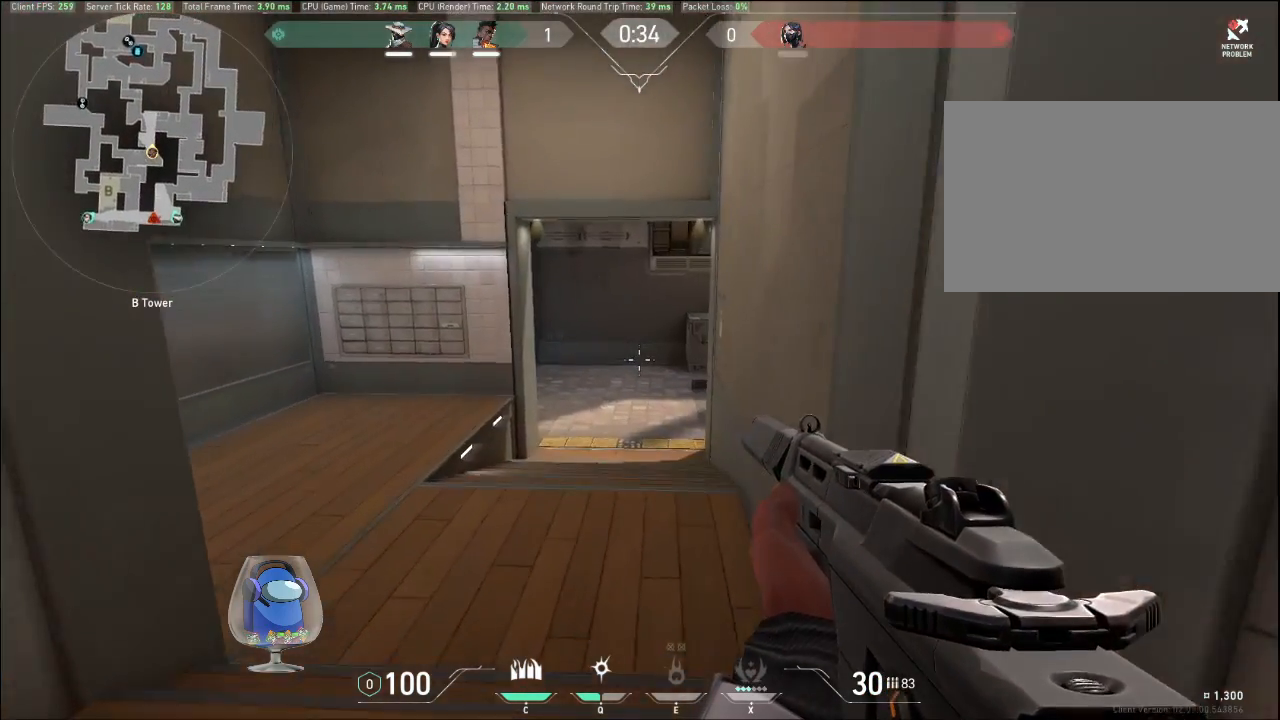
{"keys": ["d", "shift", "w"], "mouse": [], "events": [[267, "d", "down"]]}
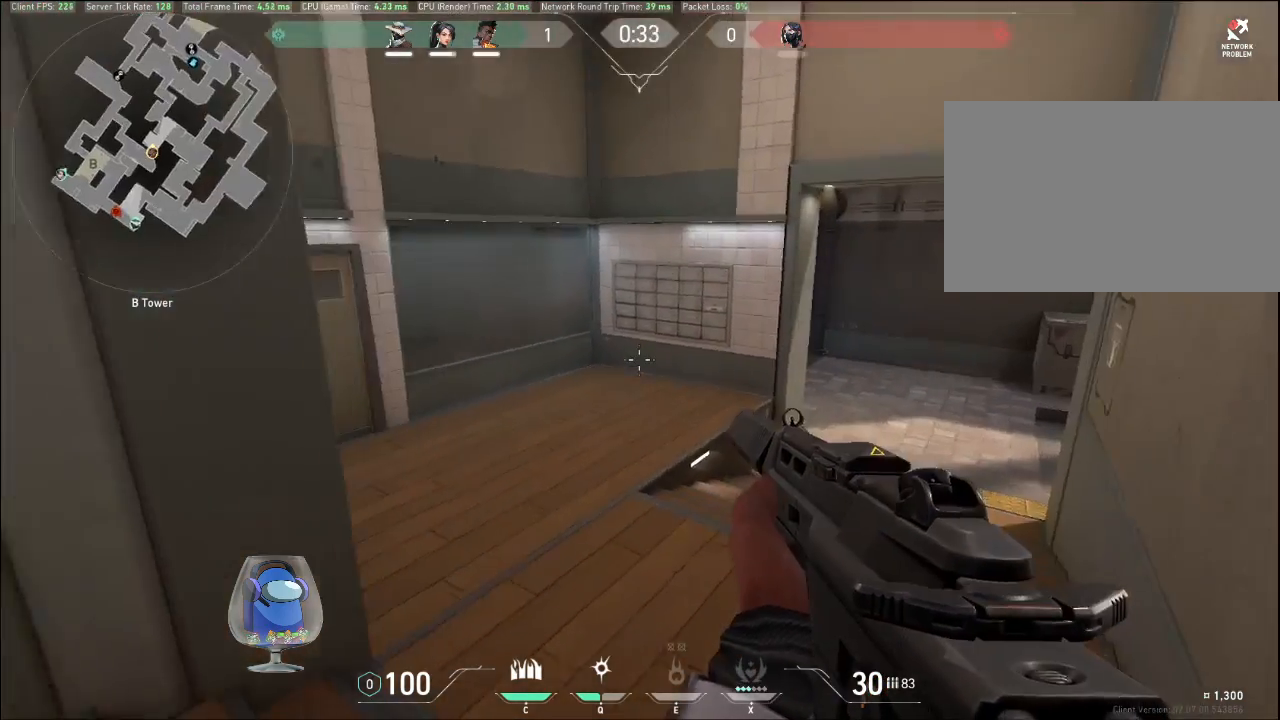
{"keys": ["shift", "w"], "mouse": [], "events": [[200, "d", "up"]]}
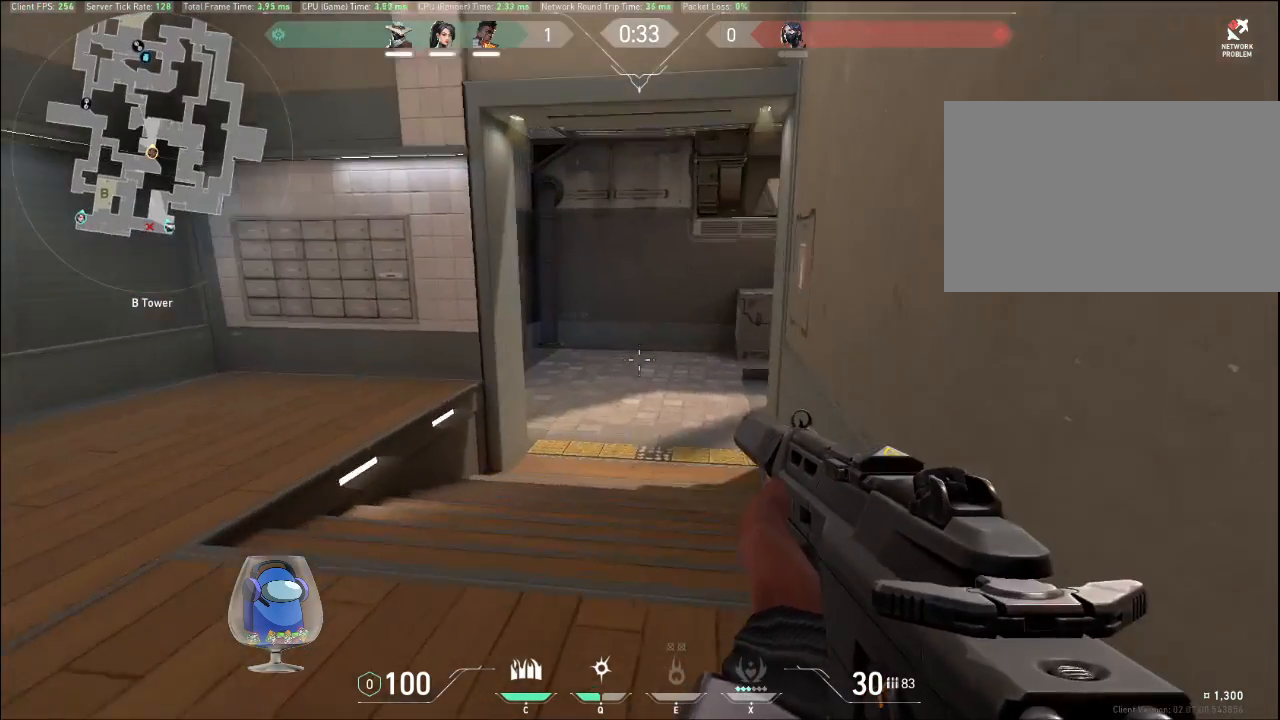
{"keys": ["a", "shift", "w"], "mouse": [], "events": [[33, "a", "down"]]}
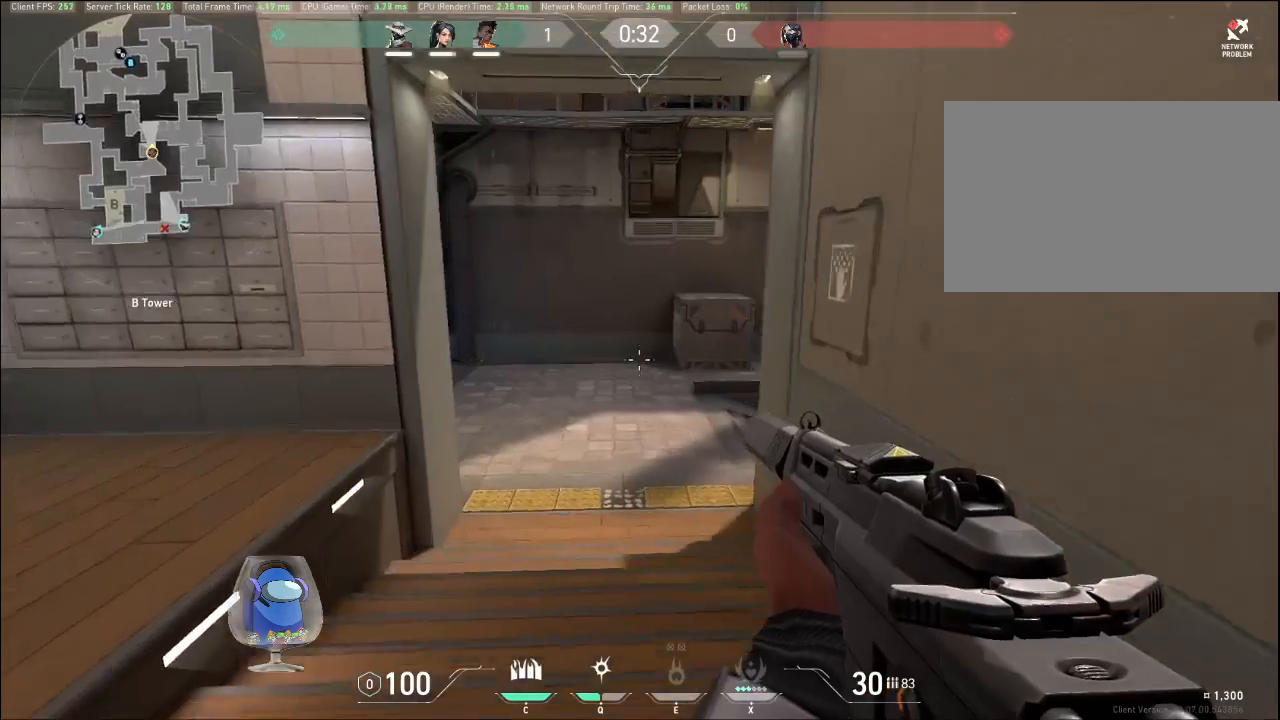
{"keys": ["a", "shift", "w"], "mouse": [], "events": []}
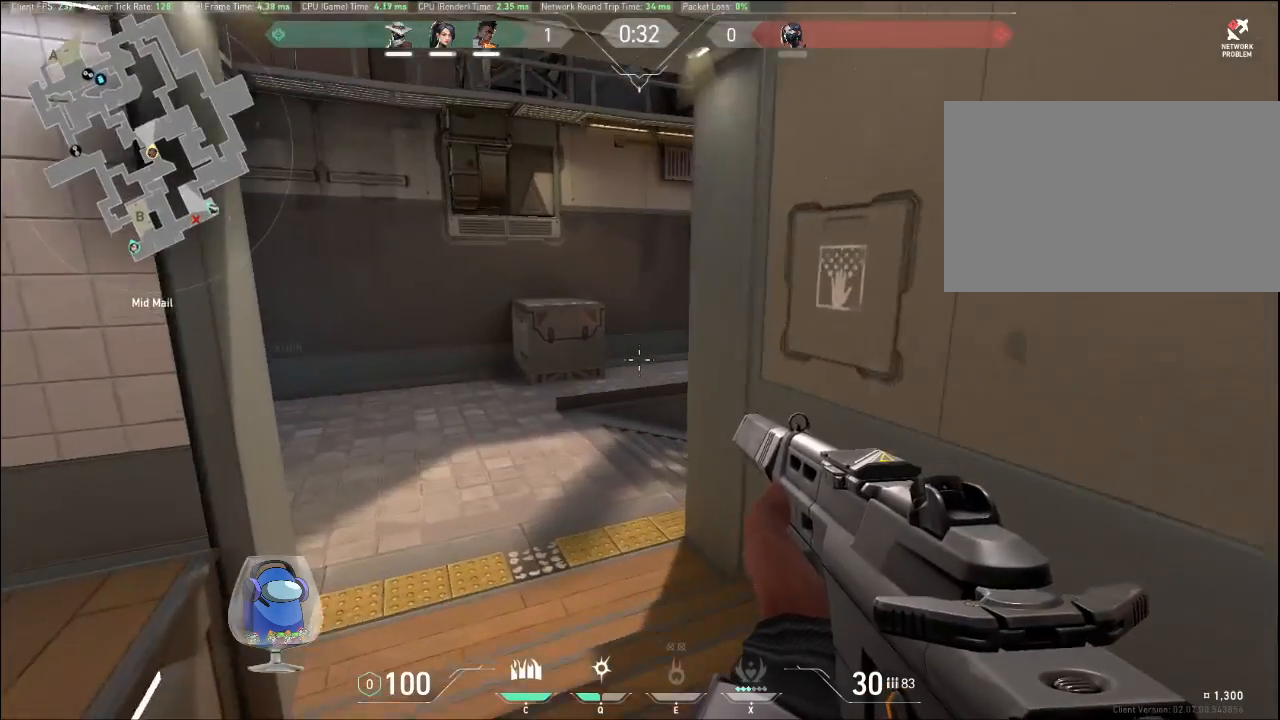
{"keys": ["d", "shift", "w"], "mouse": [], "events": [[33, "a", "up"], [433, "d", "down"]]}
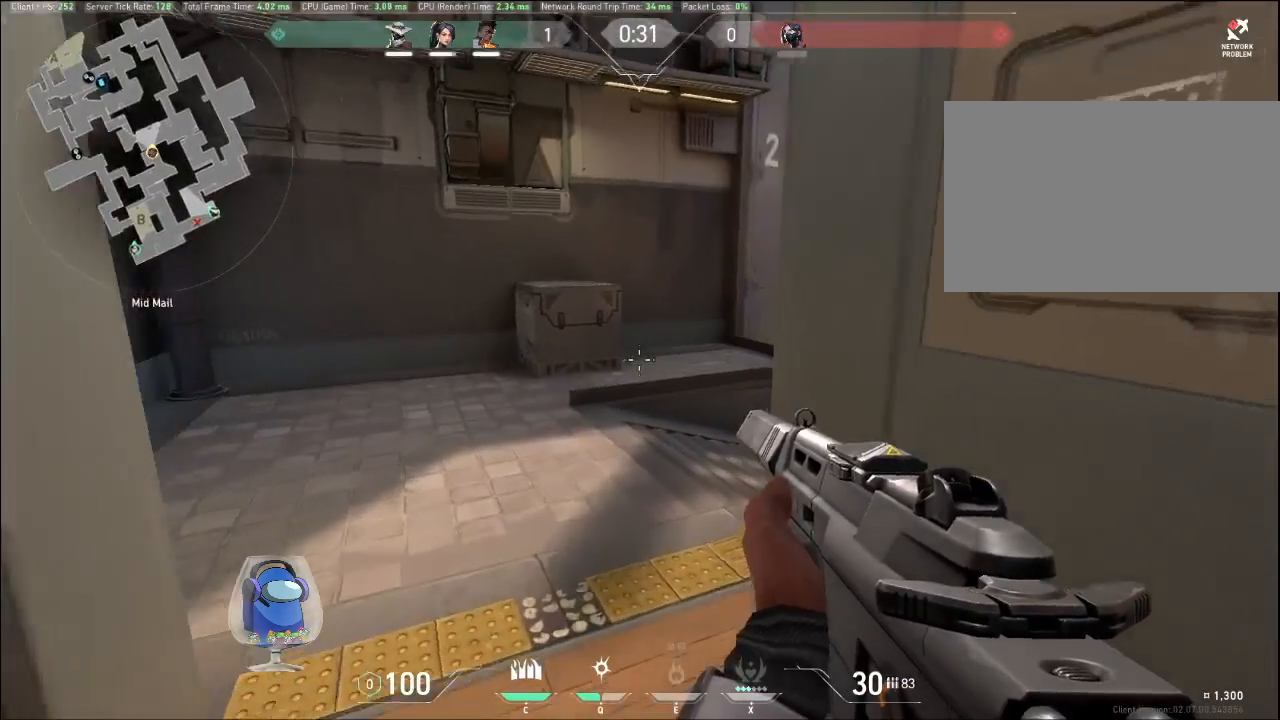
{"keys": ["d", "shift"], "mouse": [], "events": [[33, "w", "up"]]}
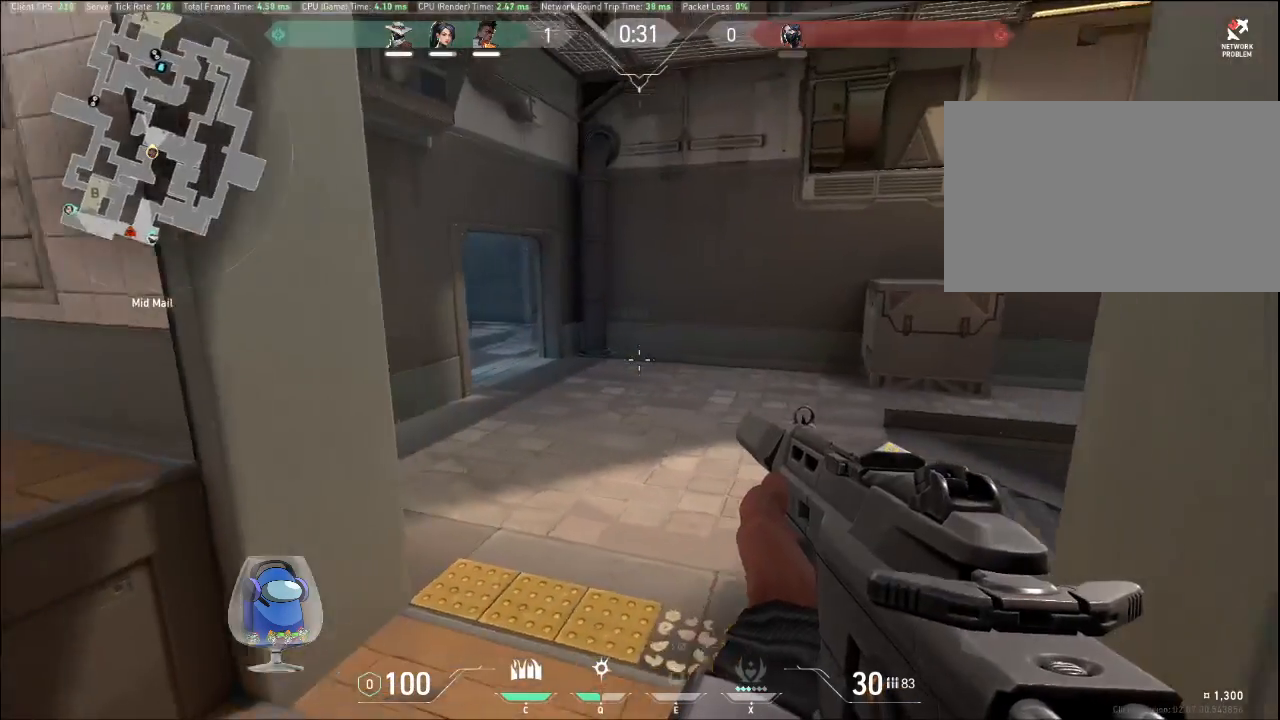
{"keys": ["a", "shift"], "mouse": [], "events": [[33, "w", "down"], [167, "d", "up"], [200, "a", "down"], [400, "w", "up"]]}
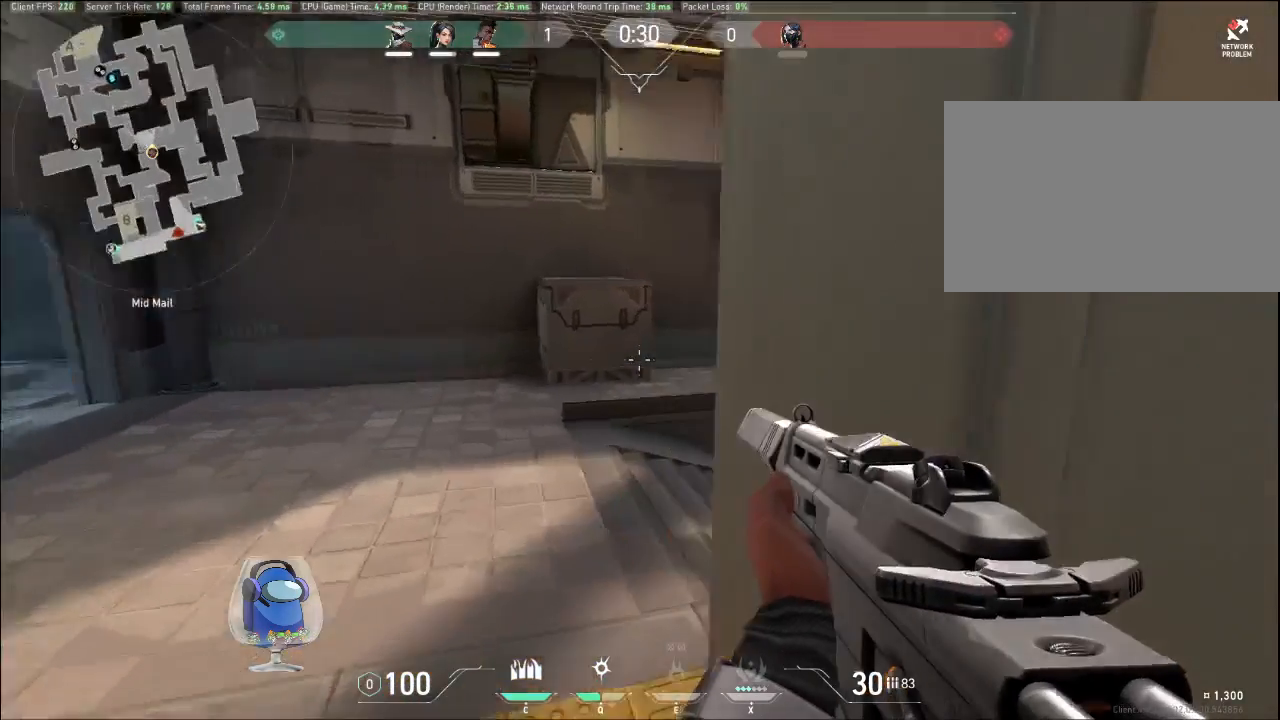
{"keys": ["a", "shift"], "mouse": [], "events": []}
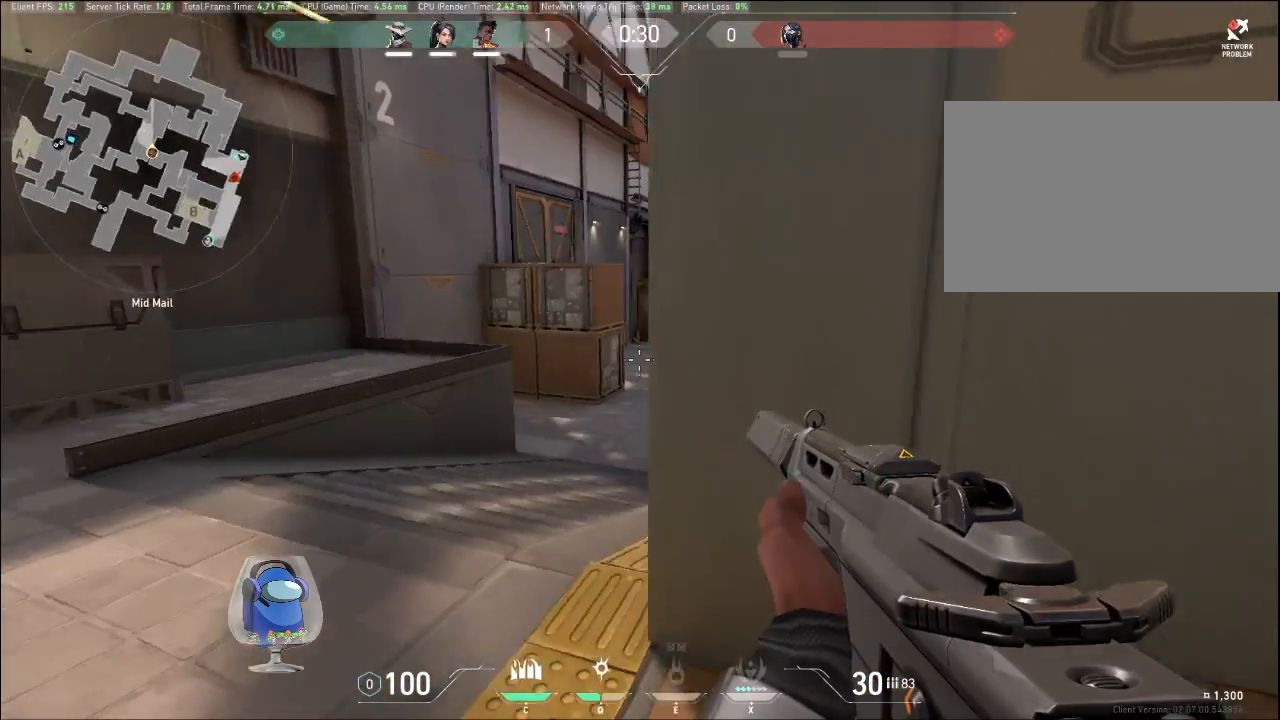
{"keys": ["d", "shift"], "mouse": [], "events": [[367, "a", "up"], [367, "d", "down"]]}
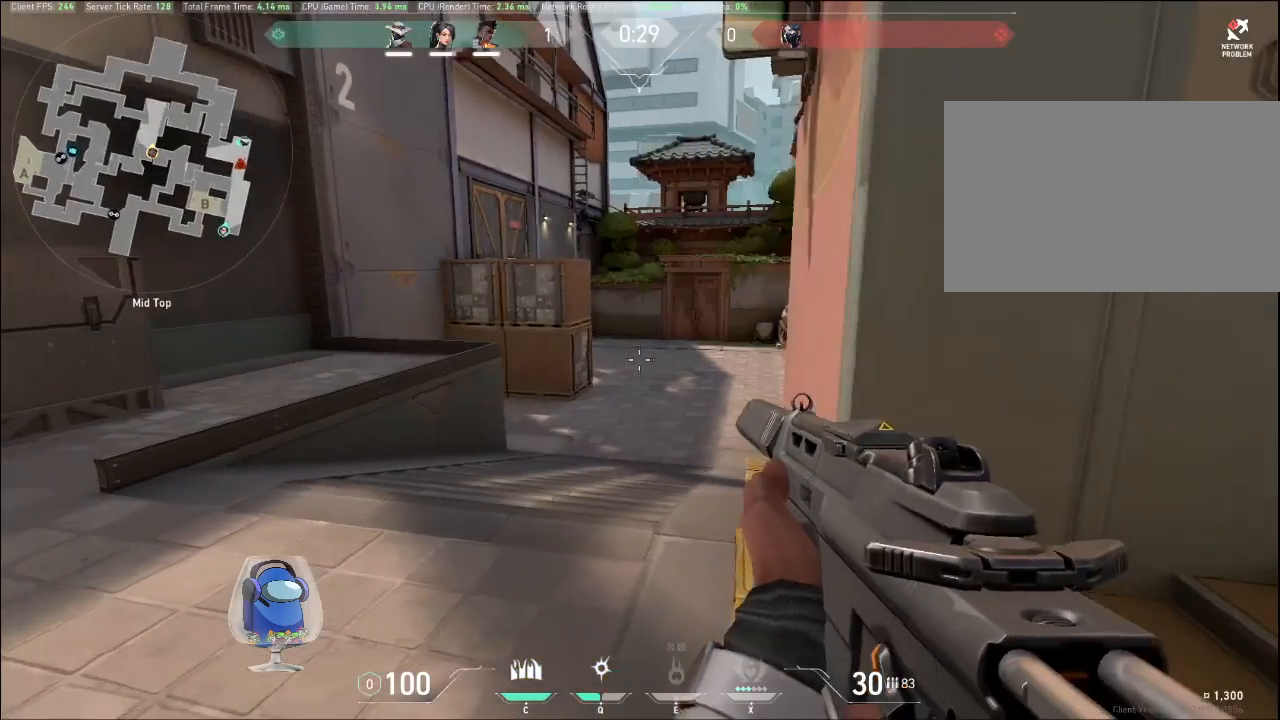
{"keys": ["a", "shift"], "mouse": [], "events": [[233, "a", "down"], [233, "d", "up"]]}
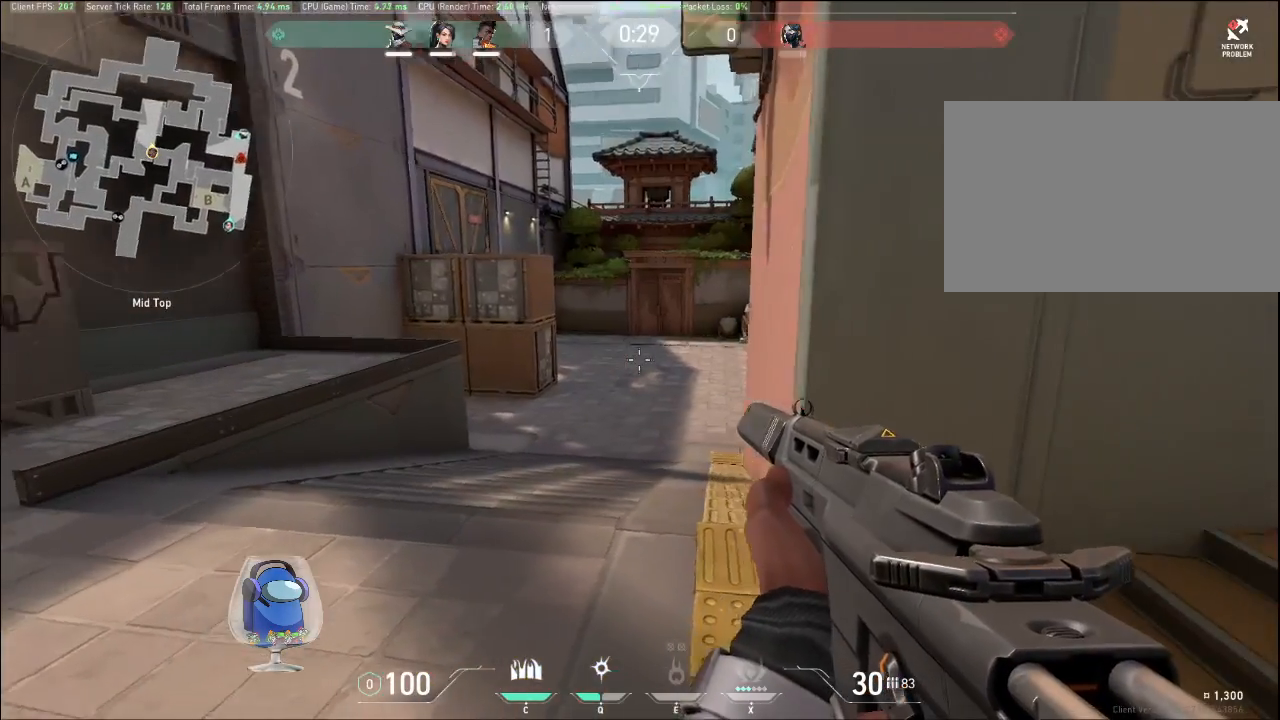
{"keys": ["s", "shift"], "mouse": [], "events": [[67, "s", "down"], [167, "a", "up"]]}
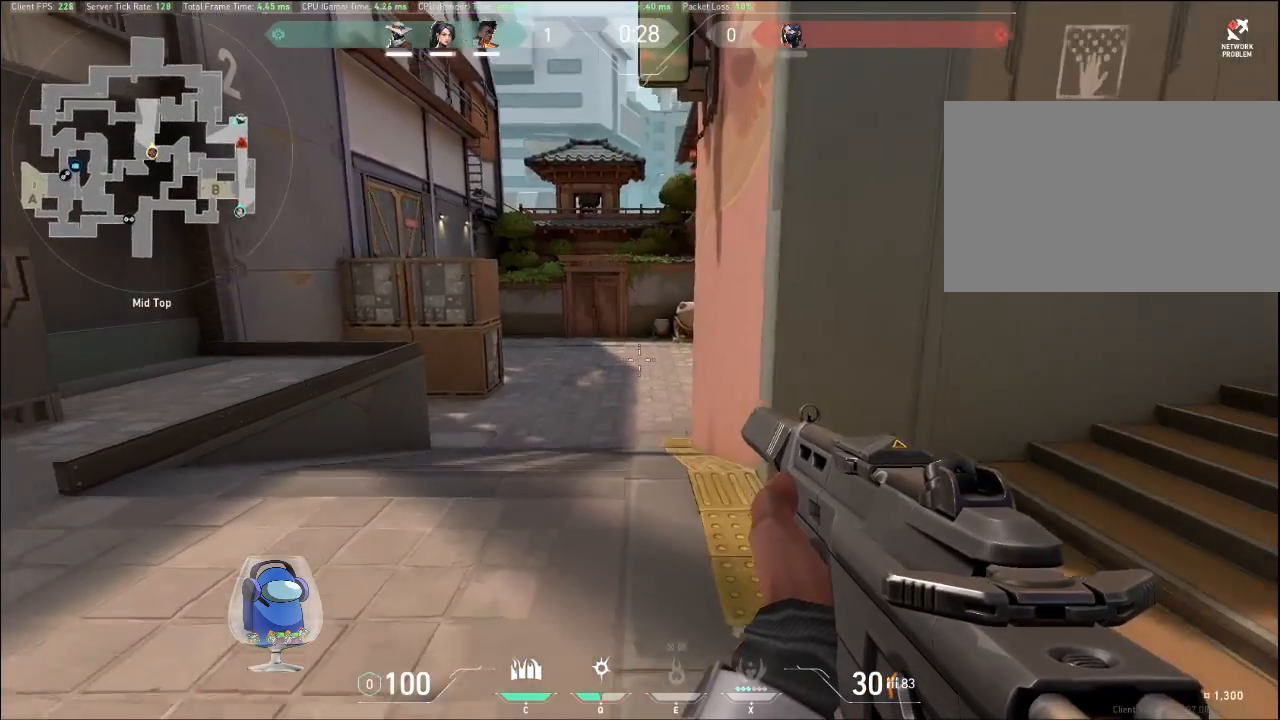
{"keys": ["a", "shift"], "mouse": [], "events": [[267, "a", "down"], [367, "s", "up"]]}
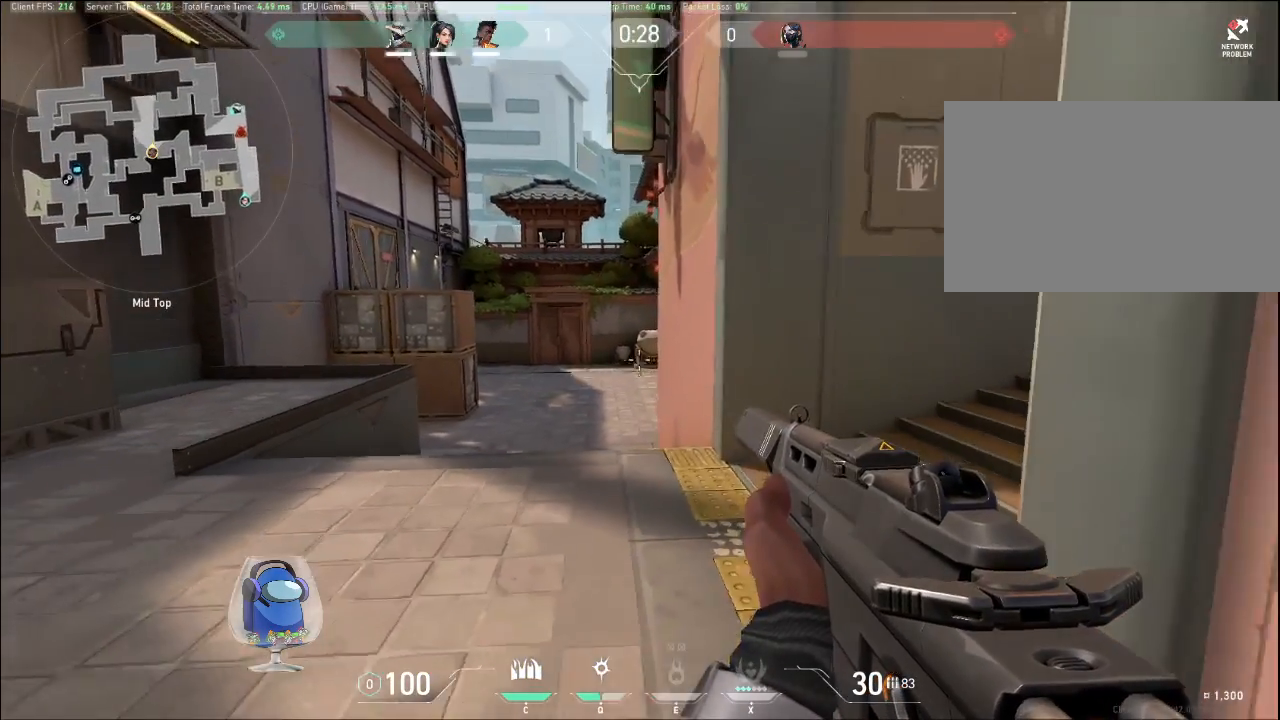
{"keys": ["a", "shift"], "mouse": [], "events": []}
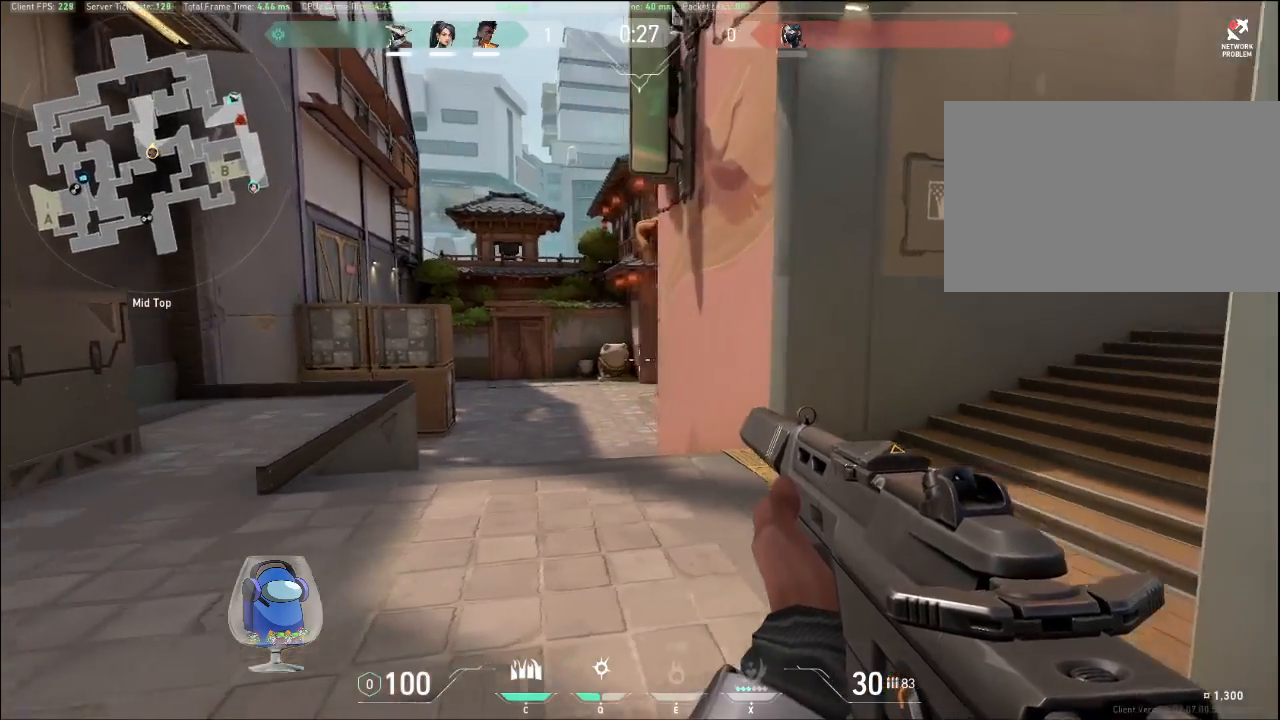
{"keys": ["a", "shift"], "mouse": [], "events": []}
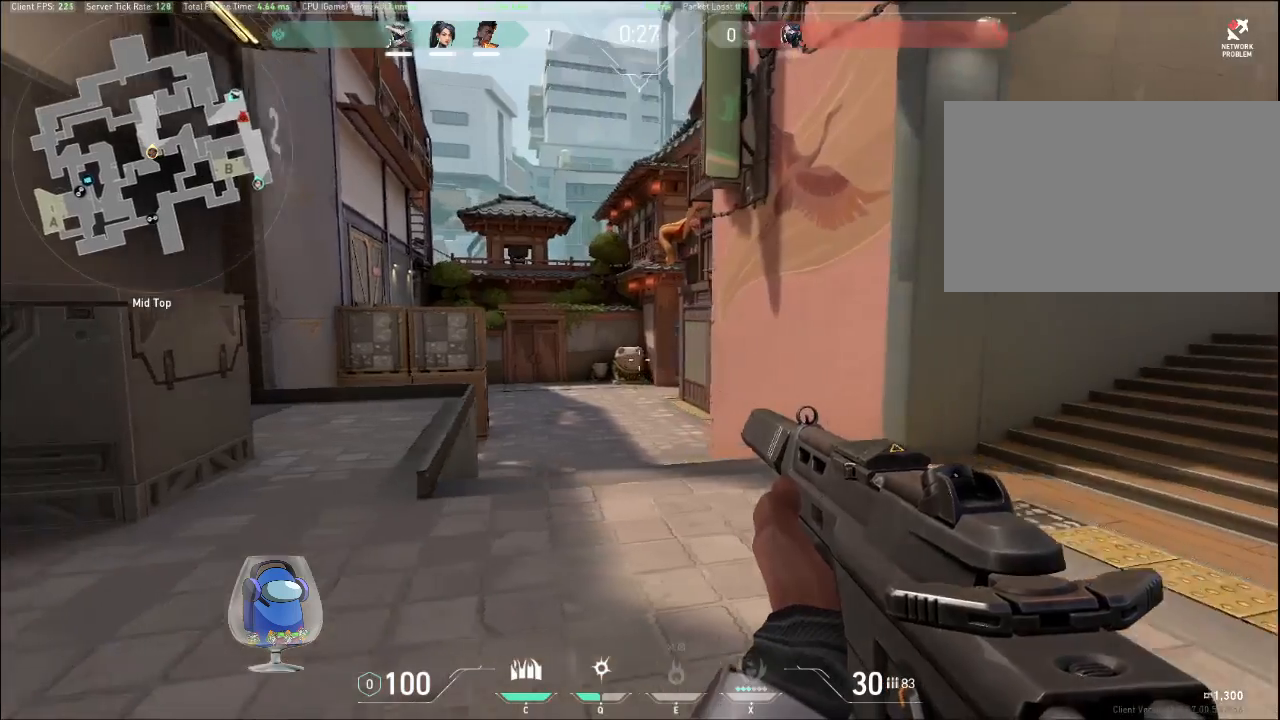
{"keys": ["a", "shift"], "mouse": [], "events": []}
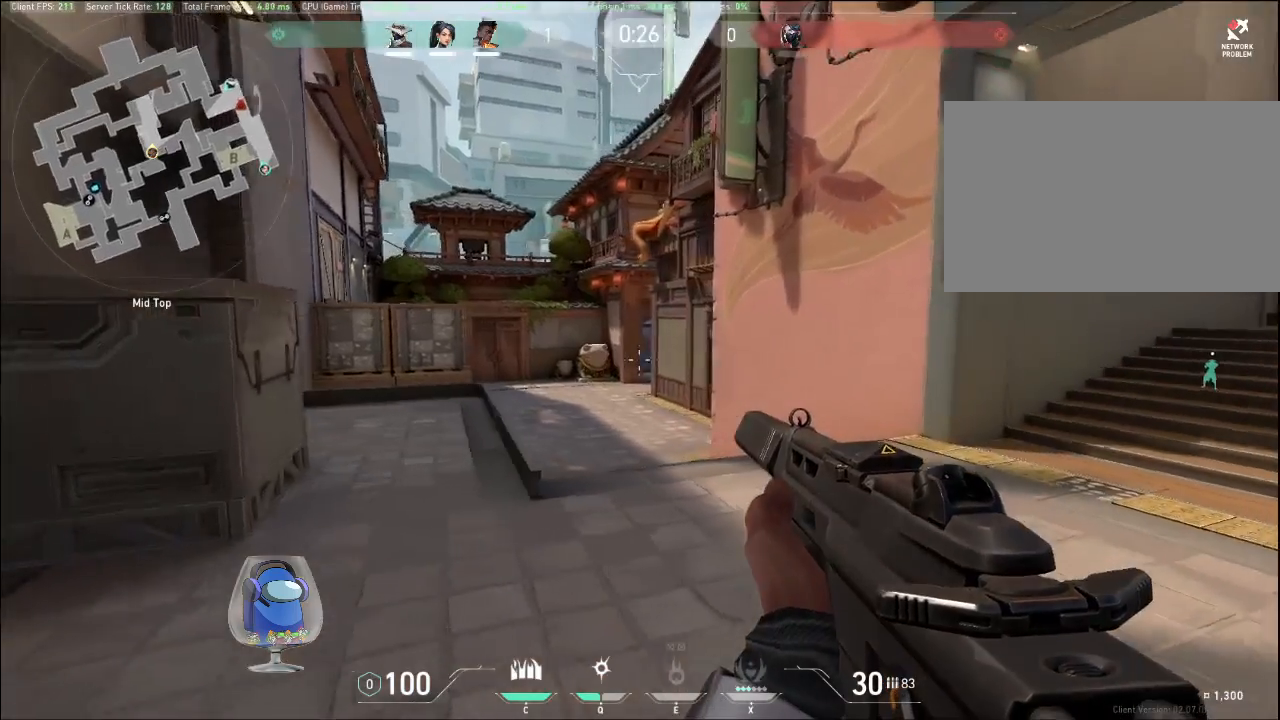
{"keys": ["a", "shift"], "mouse": [], "events": []}
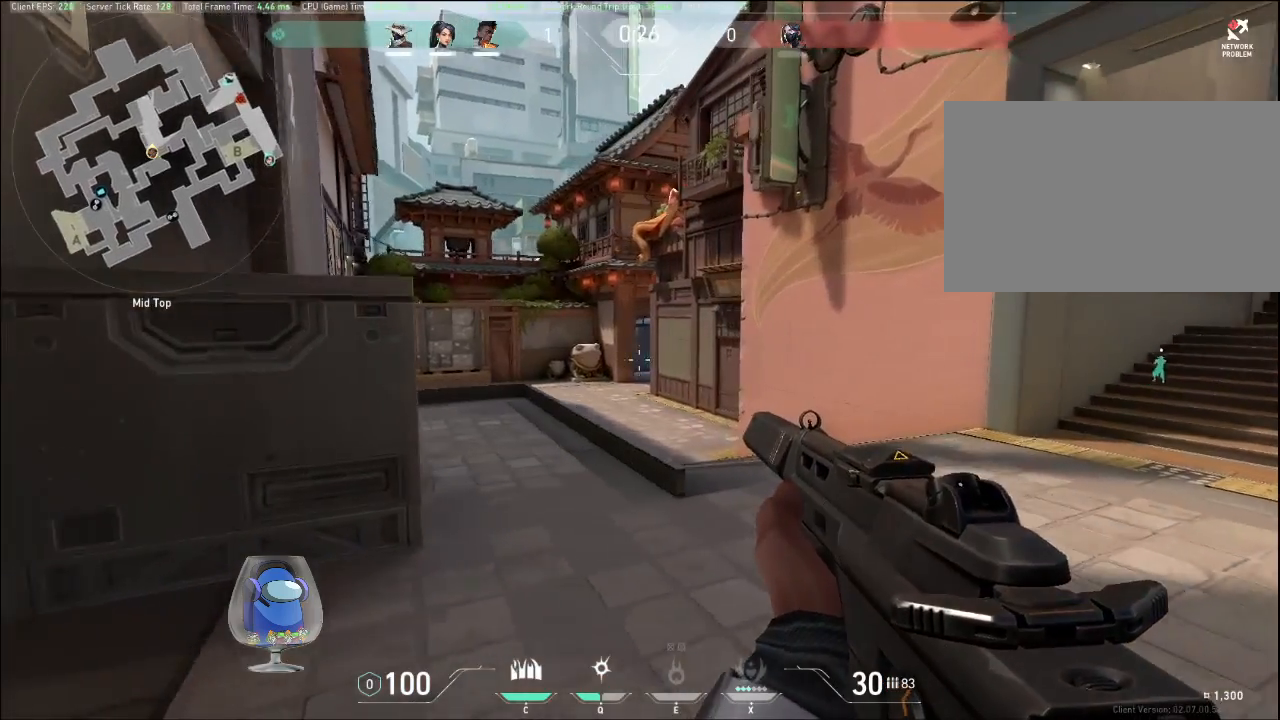
{"keys": ["shift", "w"], "mouse": [], "events": [[133, "w", "down"], [433, "a", "up"]]}
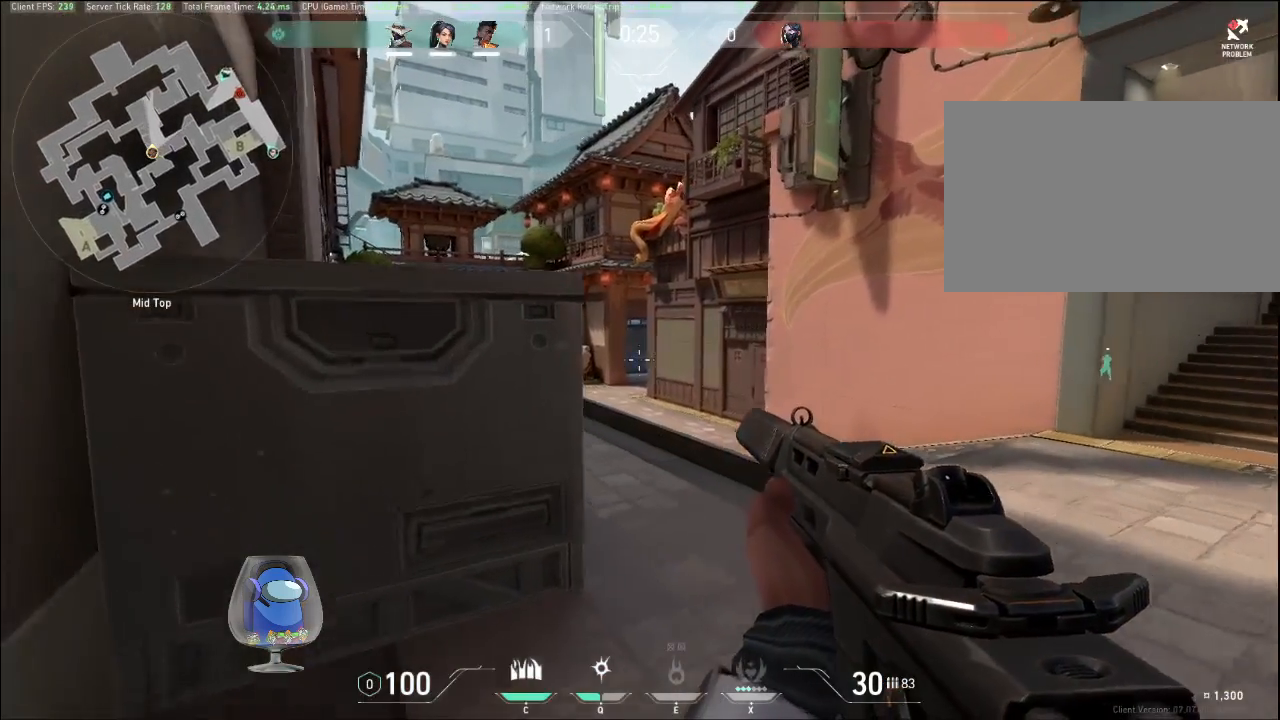
{"keys": ["shift", "w"], "mouse": [], "events": [[67, "d", "down"], [300, "d", "up"]]}
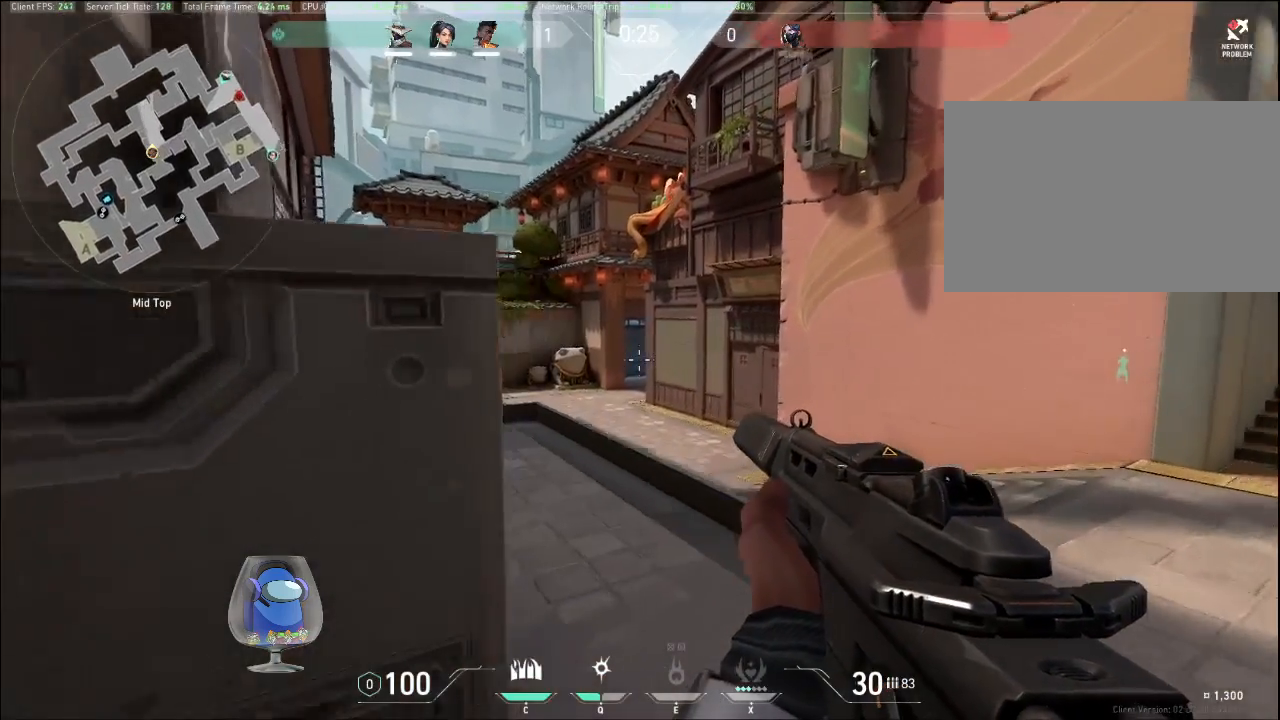
{"keys": ["shift", "w"], "mouse": [], "events": []}
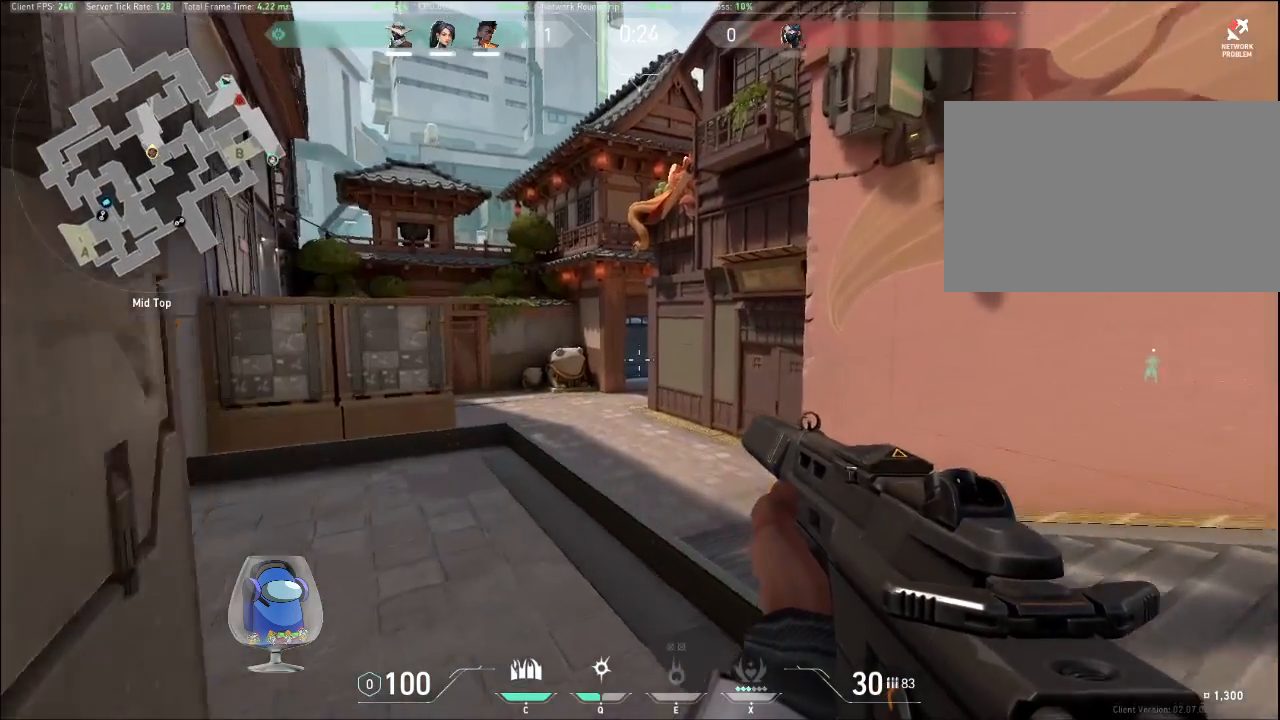
{"keys": ["a", "shift", "w"], "mouse": [], "events": [[33, "a", "down"]]}
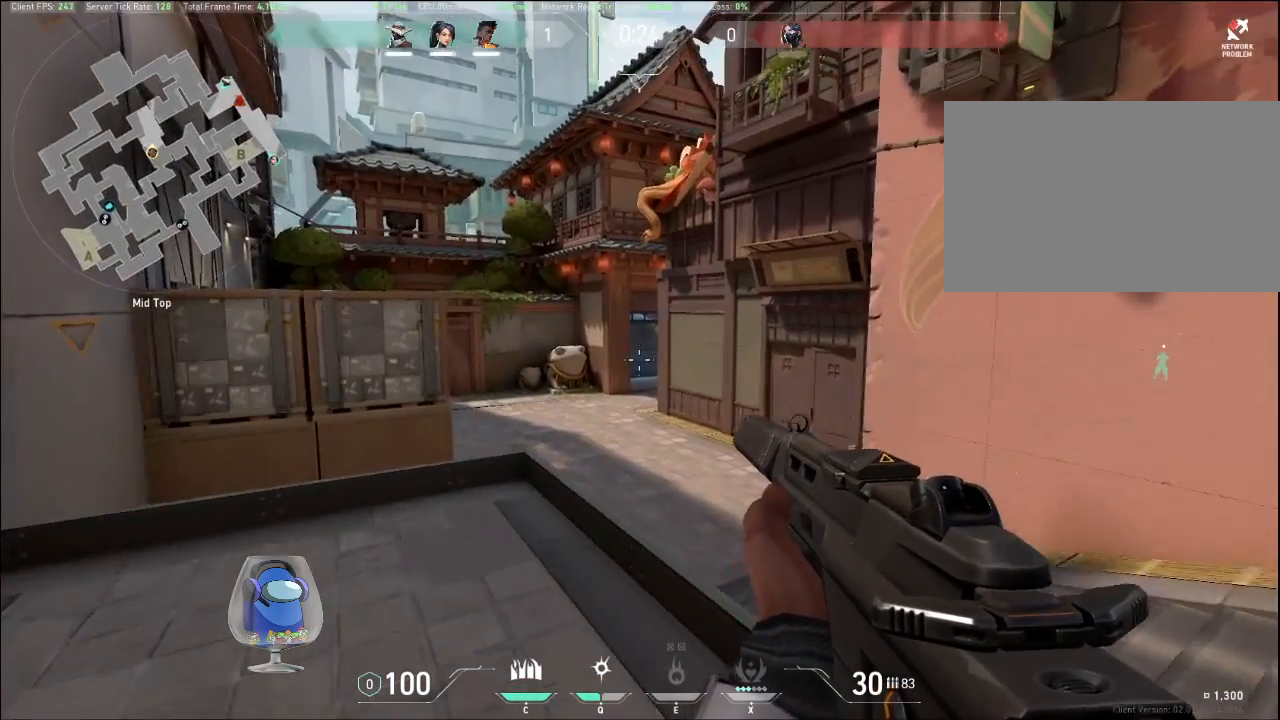
{"keys": ["a", "shift"], "mouse": [], "events": [[267, "w", "up"]]}